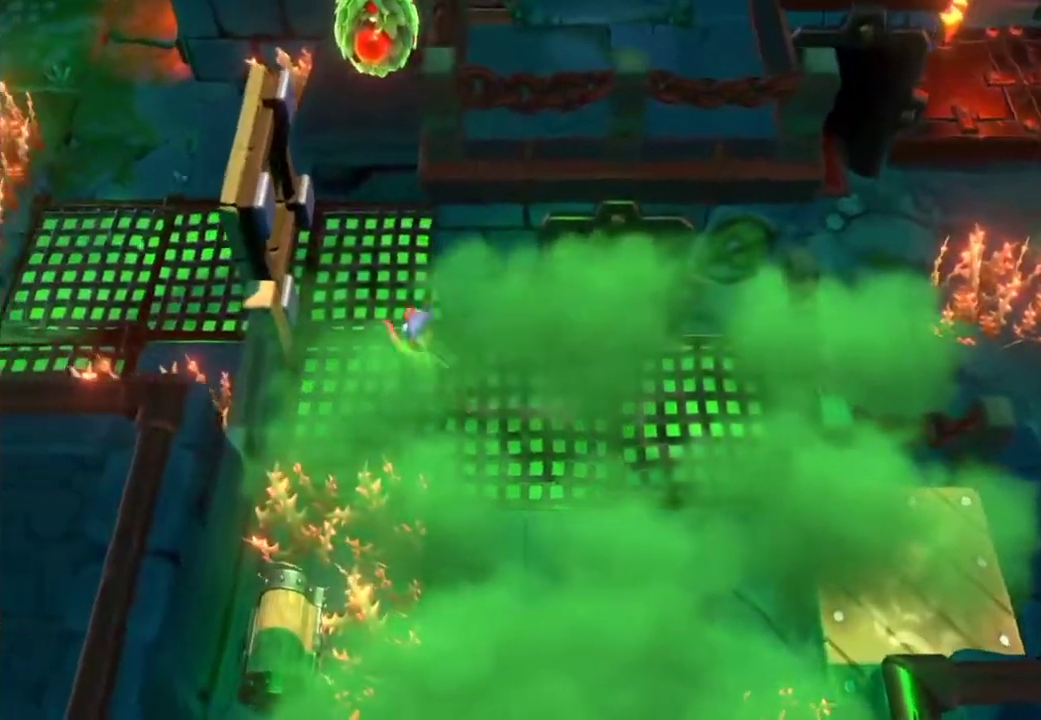
Gameplay with a controller (Xbox layout); each line is a JSON object with the inputs held at the frame after it. "events" lists button and stick changes between this image and that frame as [ms after this image, input, new state], when the widget could be followed in between.
{"buttons": ["A"], "left_stick": "up", "right_stick": "center", "events": [[17, "X", "down"], [83, "X", "up"], [183, "X", "down"], [183, "left_stick", "up"], [283, "X", "up"], [350, "A", "down"]]}
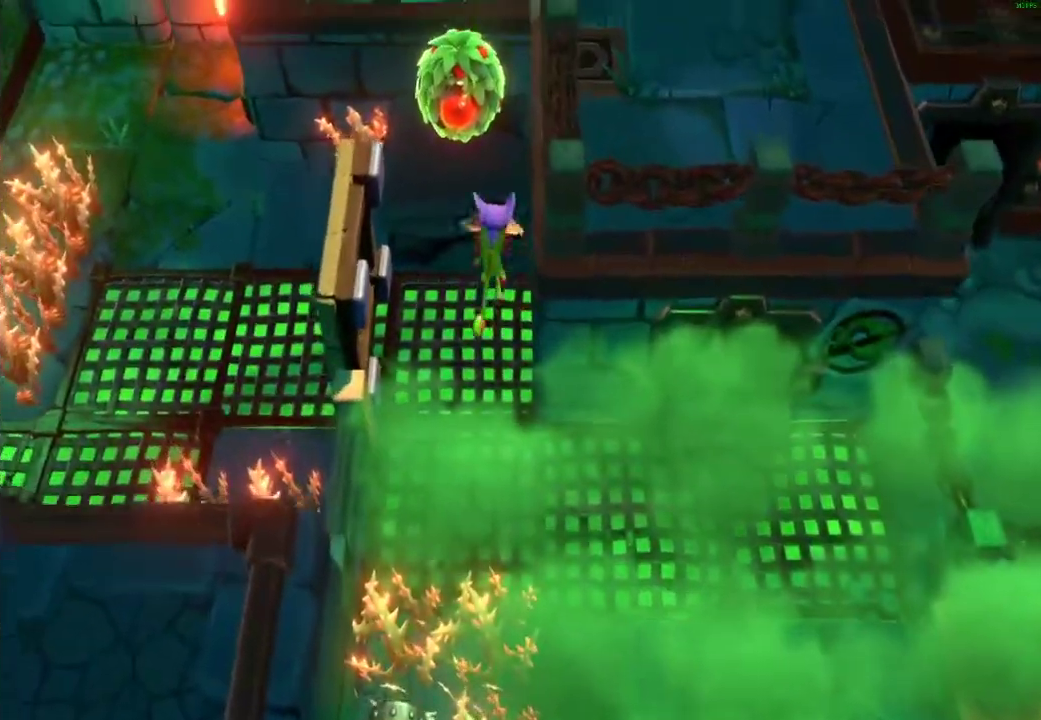
{"buttons": ["A"], "left_stick": "down", "right_stick": "center", "events": [[50, "R2", "down"], [133, "A", "up"], [167, "R2", "up"], [217, "left_stick", "up-left"], [300, "left_stick", "down"], [467, "A", "down"]]}
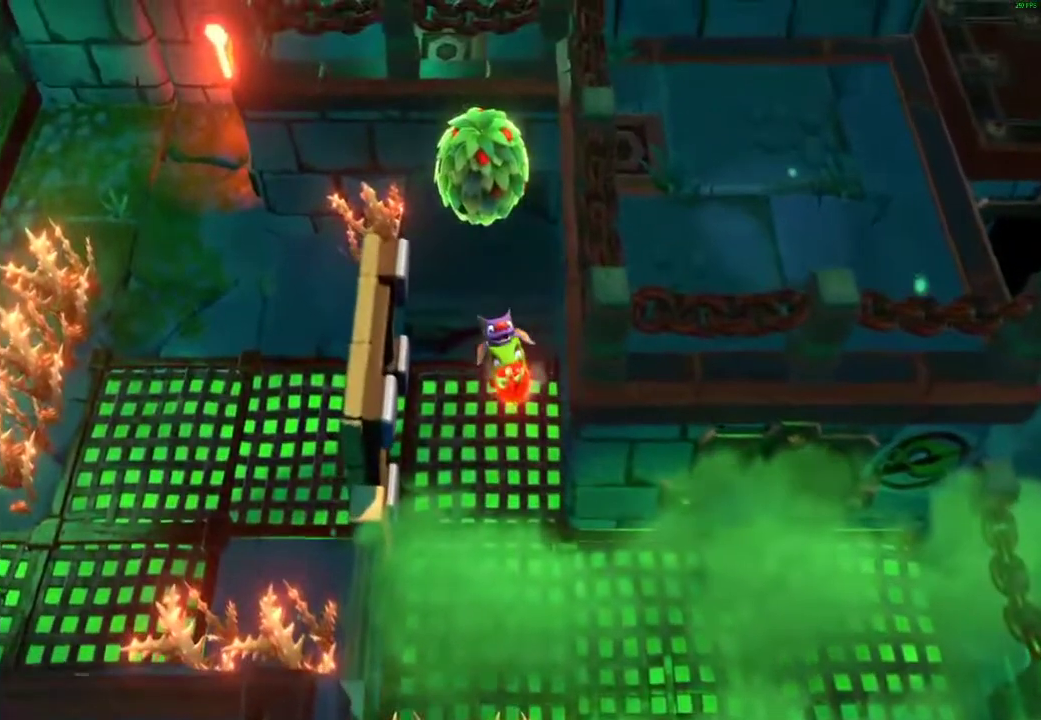
{"buttons": [], "left_stick": "down-right", "right_stick": "center", "events": [[50, "R2", "down"], [100, "A", "up"], [150, "R2", "up"], [467, "left_stick", "down-right"]]}
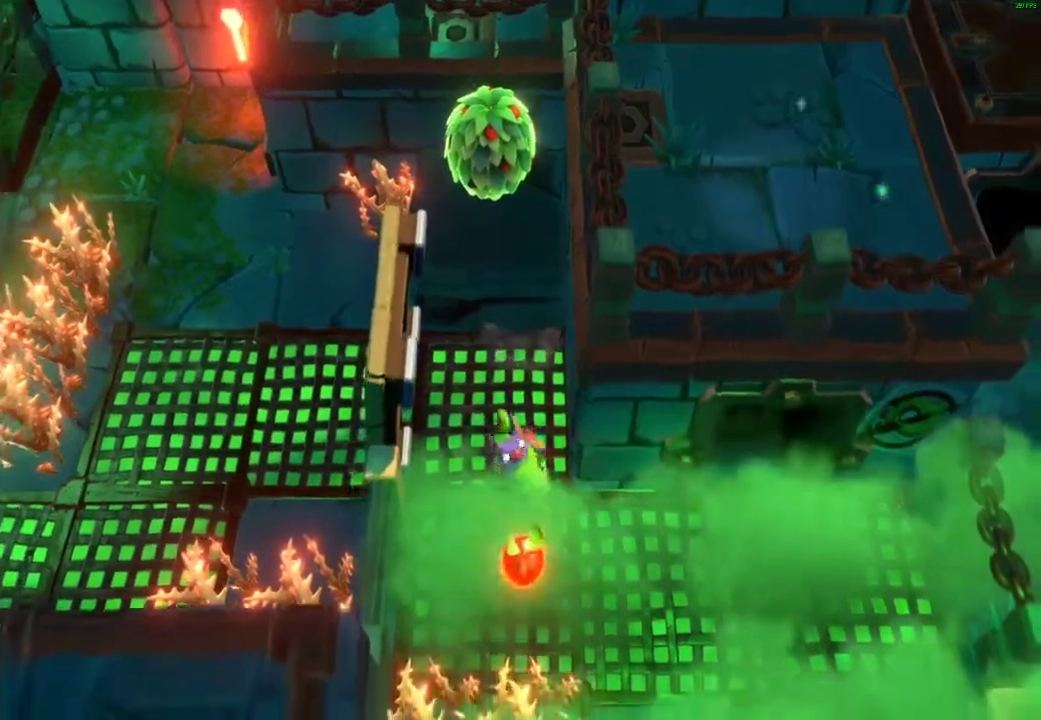
{"buttons": [], "left_stick": "down", "right_stick": "center", "events": [[50, "X", "down"], [133, "X", "up"], [300, "left_stick", "down"]]}
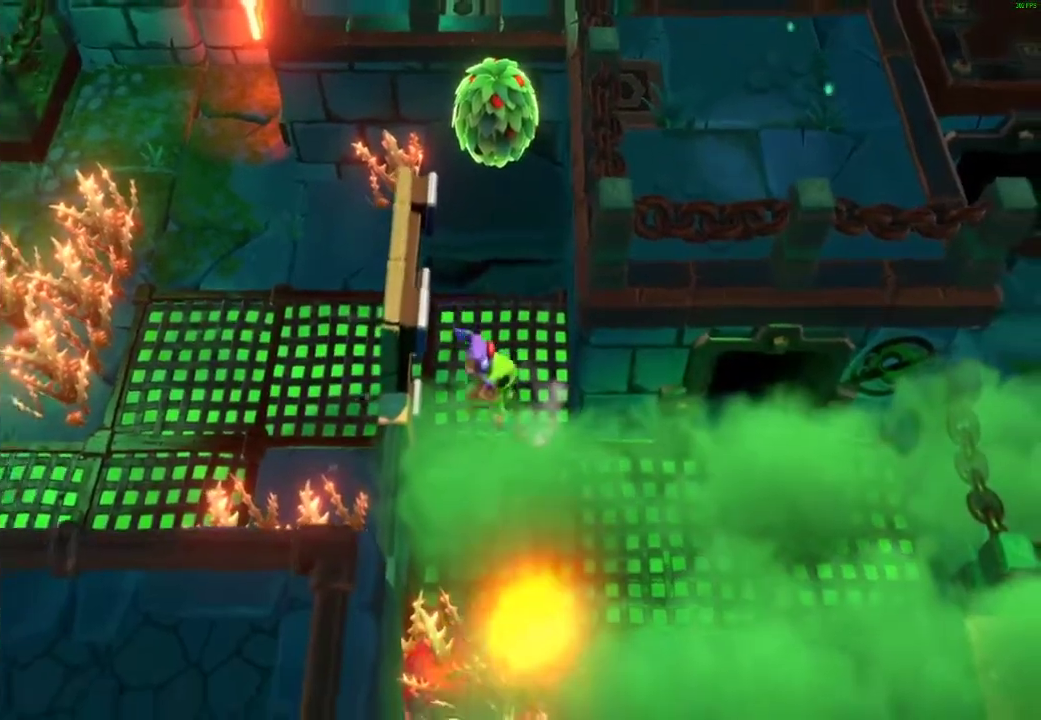
{"buttons": [], "left_stick": "center", "right_stick": "center", "events": [[100, "left_stick", "center"]]}
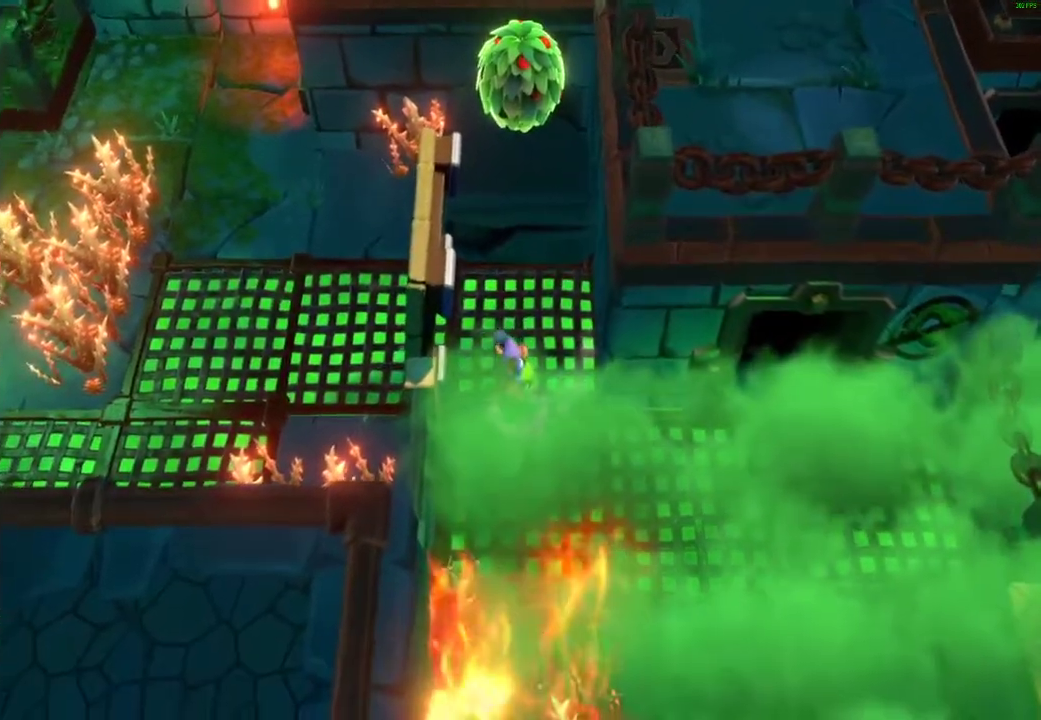
{"buttons": [], "left_stick": "down", "right_stick": "center", "events": [[500, "left_stick", "down"]]}
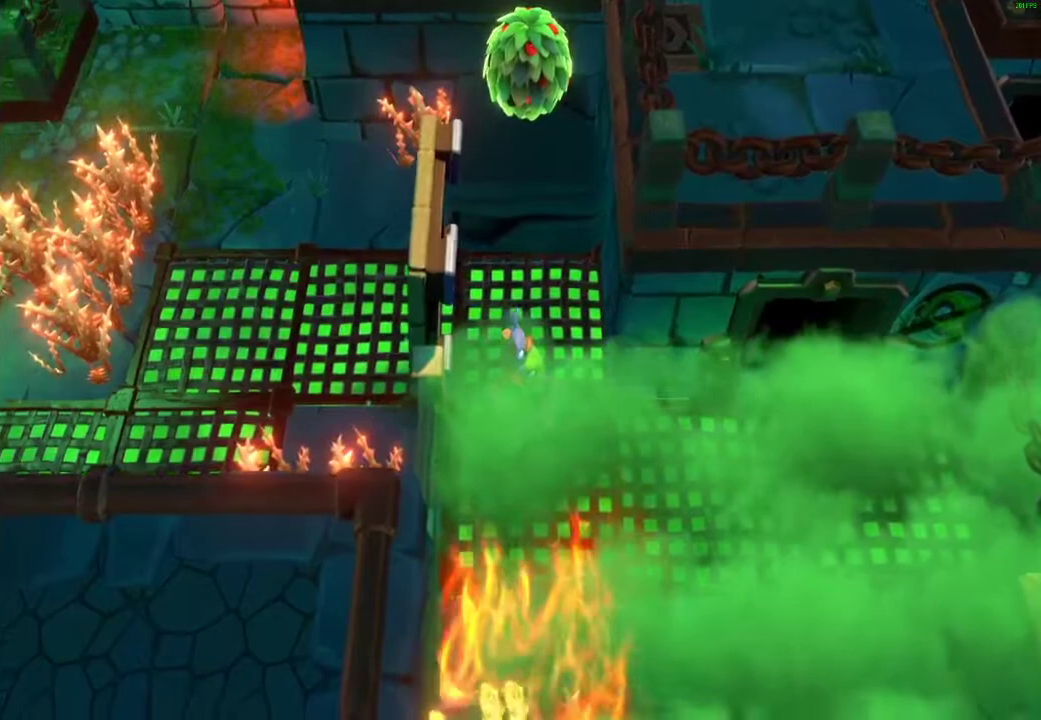
{"buttons": ["X"], "left_stick": "down", "right_stick": "center", "events": [[117, "X", "down"], [200, "X", "up"], [283, "X", "down"], [367, "X", "up"], [450, "X", "down"]]}
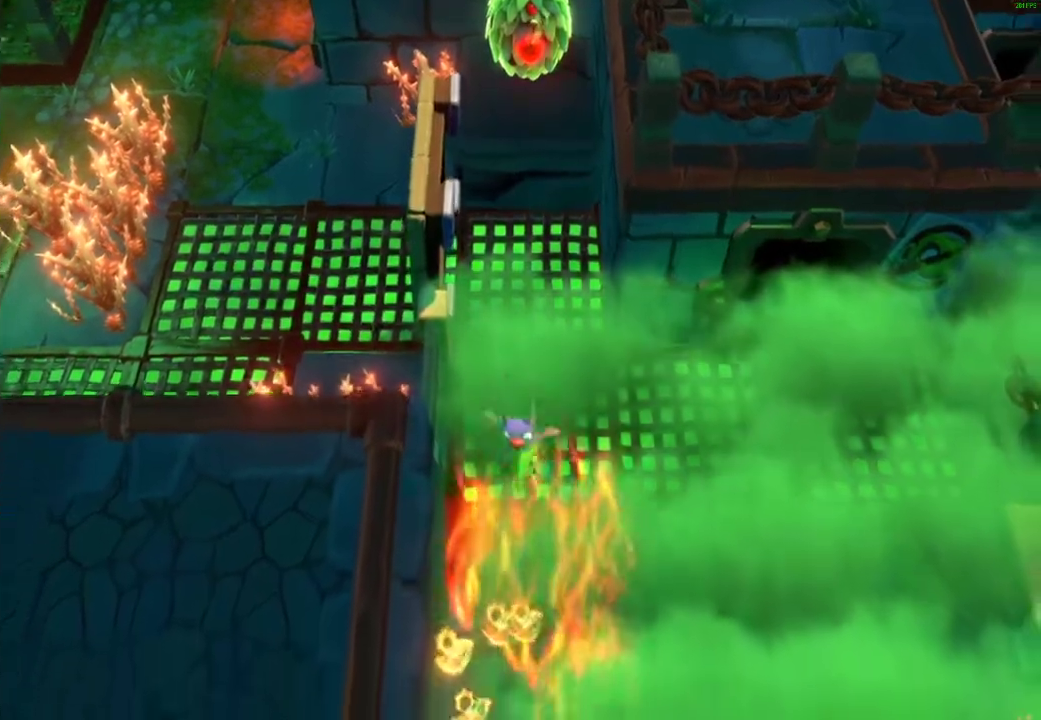
{"buttons": [], "left_stick": "down", "right_stick": "center", "events": [[50, "X", "up"], [133, "X", "down"], [200, "left_stick", "down-left"], [233, "X", "up"], [317, "X", "down"], [417, "X", "up"], [417, "left_stick", "down"]]}
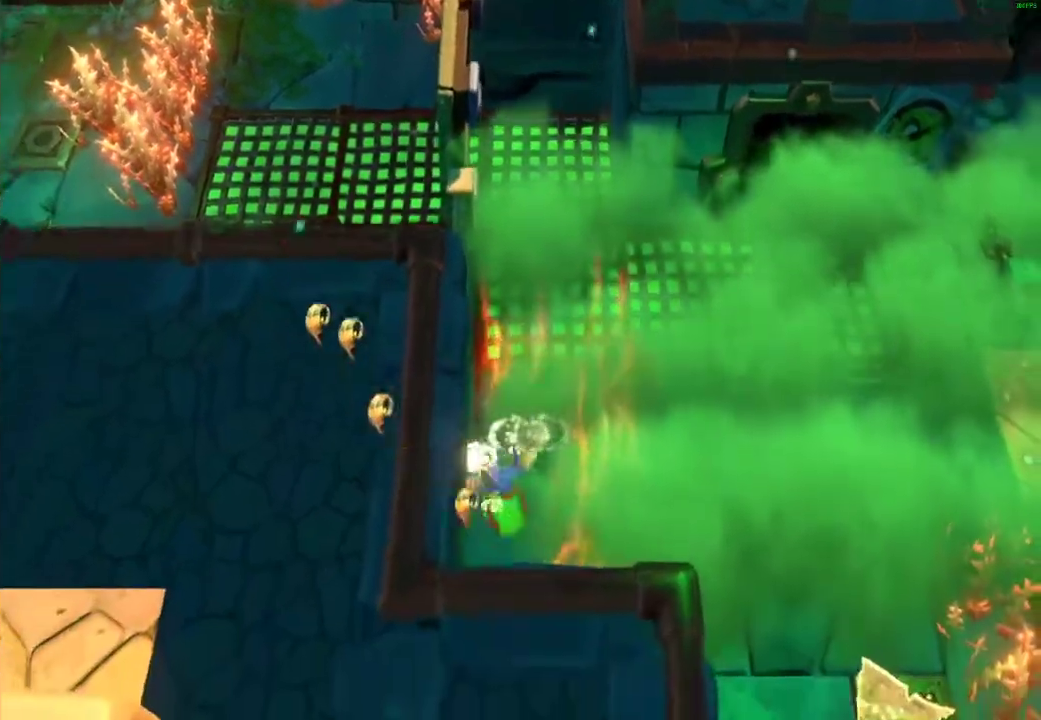
{"buttons": [], "left_stick": "right", "right_stick": "center", "events": [[33, "left_stick", "down-right"], [117, "left_stick", "right"], [150, "A", "down"], [317, "A", "up"]]}
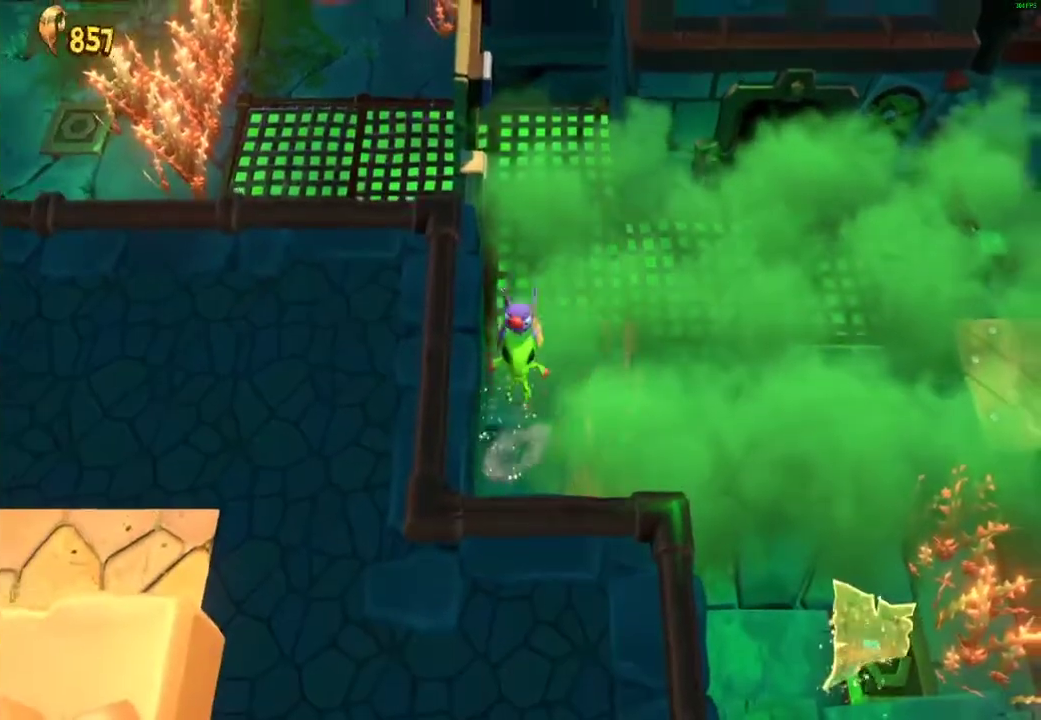
{"buttons": ["X"], "left_stick": "right", "right_stick": "center", "events": [[150, "X", "down"], [217, "X", "up"], [300, "X", "down"], [400, "X", "up"], [483, "X", "down"]]}
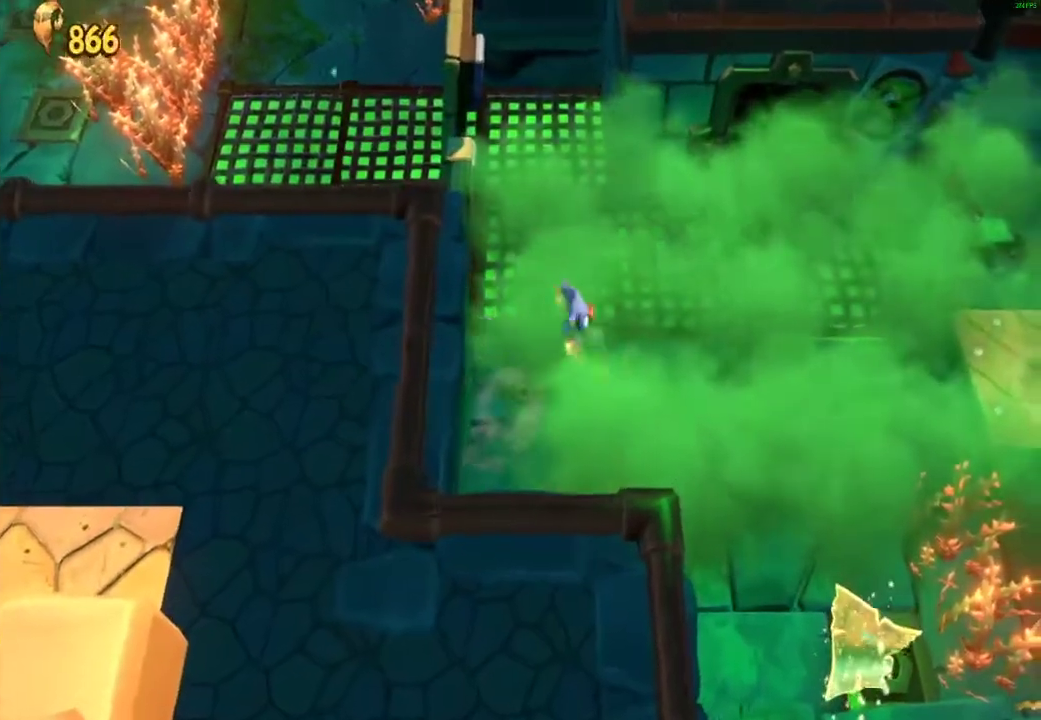
{"buttons": ["X"], "left_stick": "right", "right_stick": "center", "events": [[83, "X", "up"], [167, "X", "down"], [267, "X", "up"], [350, "X", "down"]]}
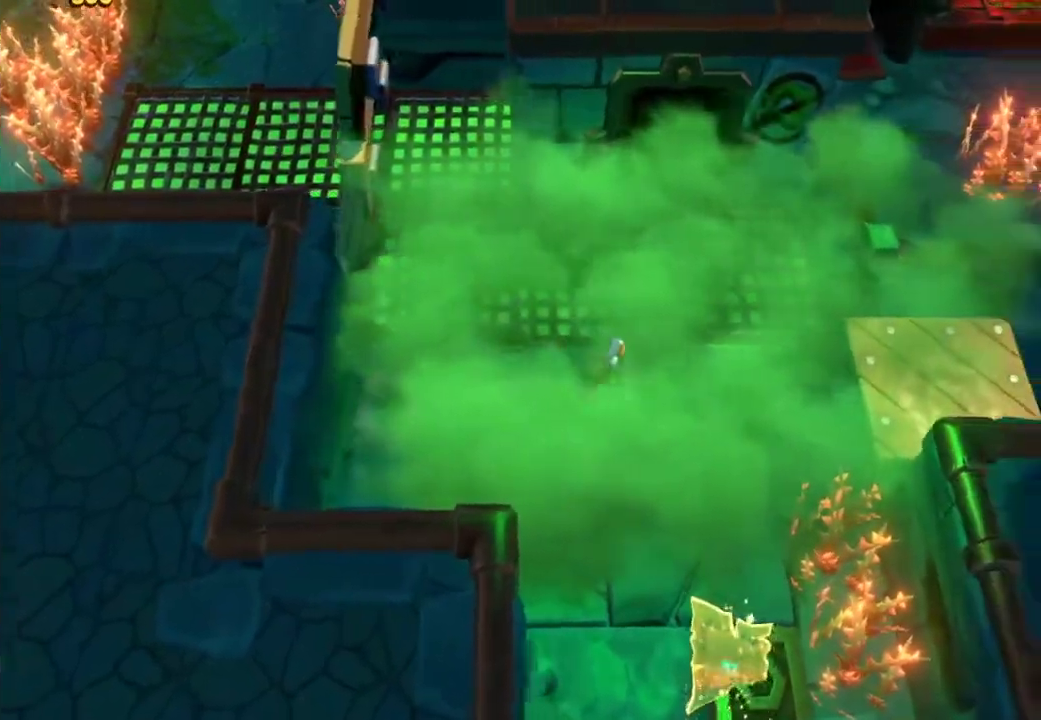
{"buttons": ["A"], "left_stick": "right", "right_stick": "center", "events": [[100, "X", "up"], [183, "X", "down"], [300, "X", "up"], [417, "A", "down"]]}
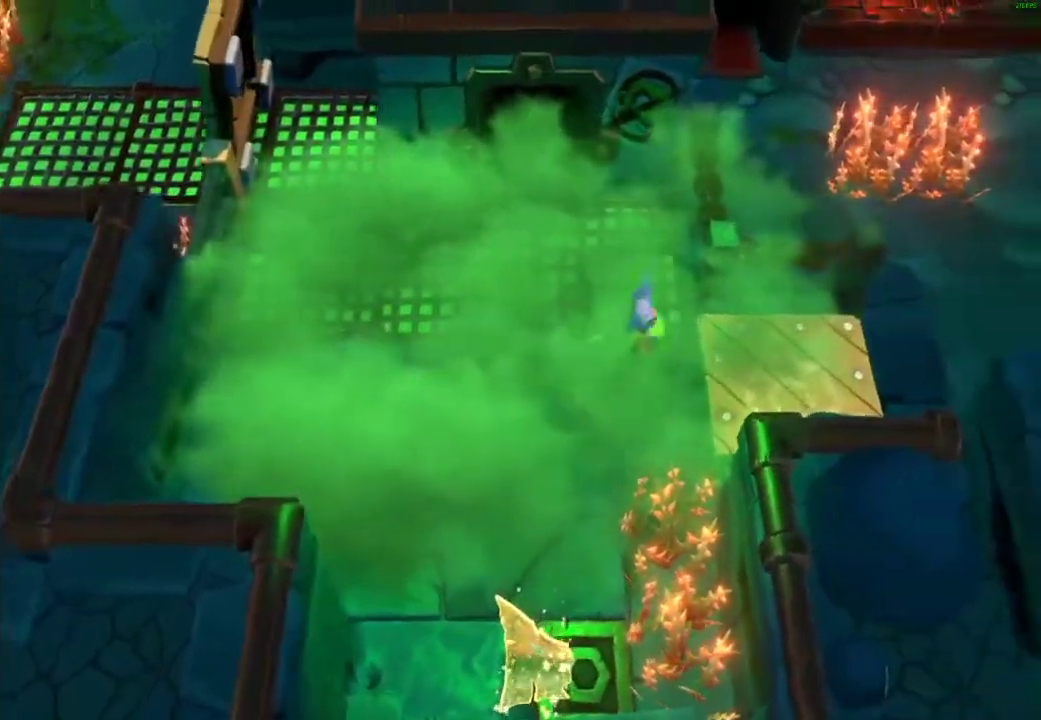
{"buttons": ["X"], "left_stick": "up-right", "right_stick": "center", "events": [[183, "A", "up"], [317, "X", "down"], [383, "X", "up"], [483, "X", "down"], [483, "left_stick", "up-right"]]}
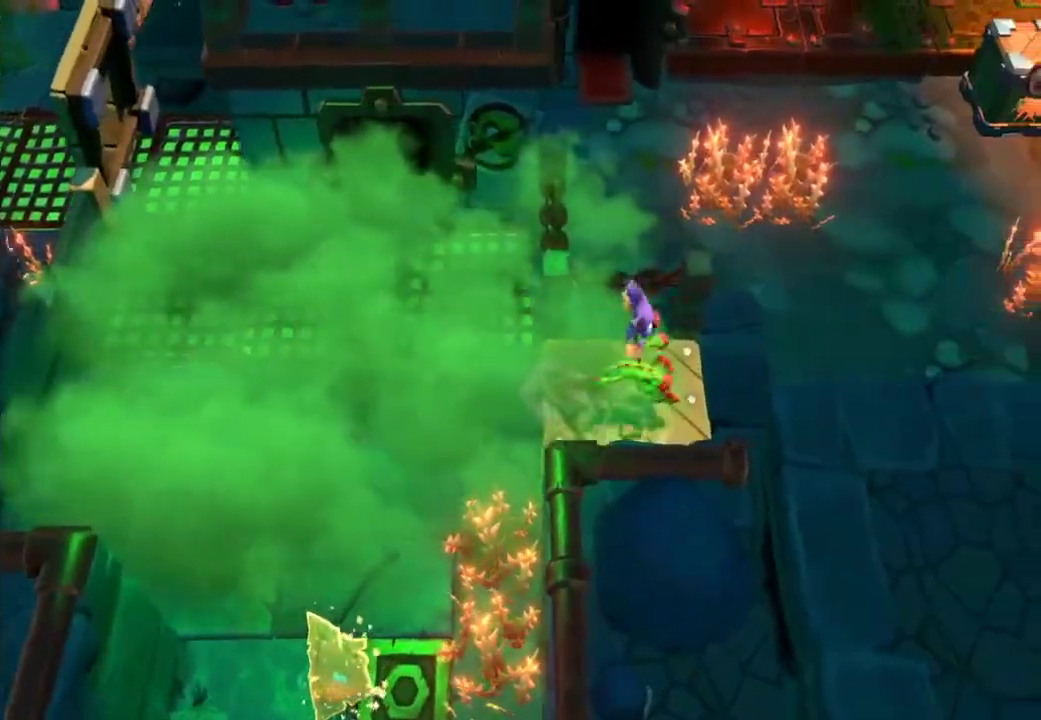
{"buttons": [], "left_stick": "up-right", "right_stick": "center", "events": [[83, "X", "up"], [167, "X", "down"], [267, "X", "up"], [350, "X", "down"], [450, "X", "up"]]}
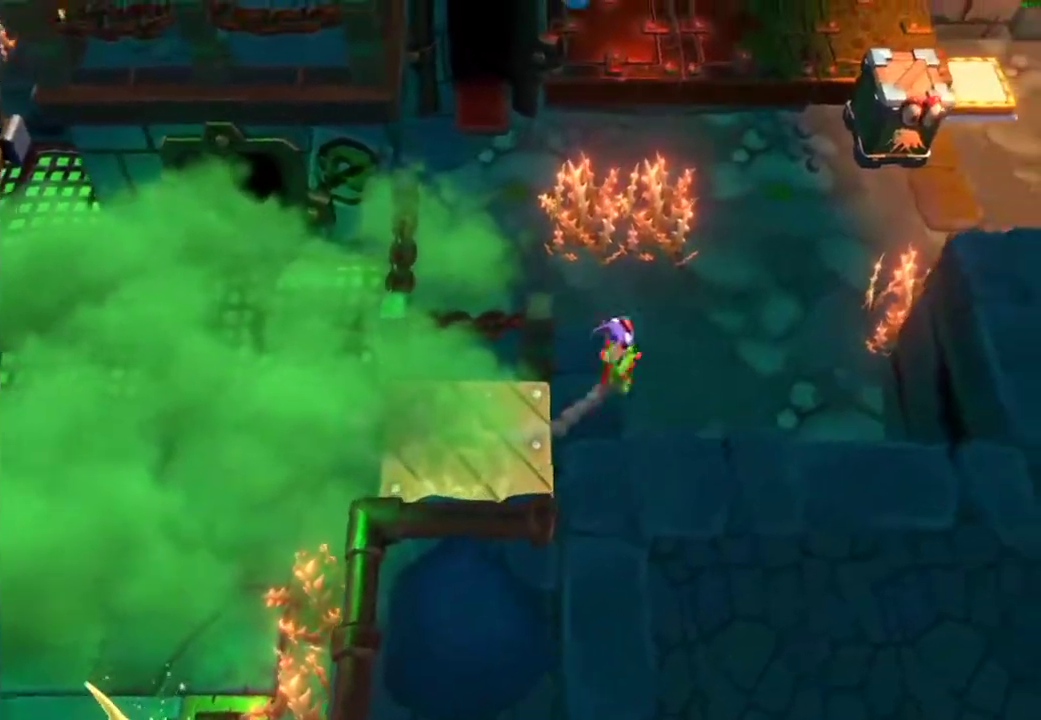
{"buttons": ["X"], "left_stick": "up-right", "right_stick": "center", "events": [[33, "X", "down"], [150, "X", "up"], [250, "X", "down"], [350, "X", "up"], [450, "X", "down"]]}
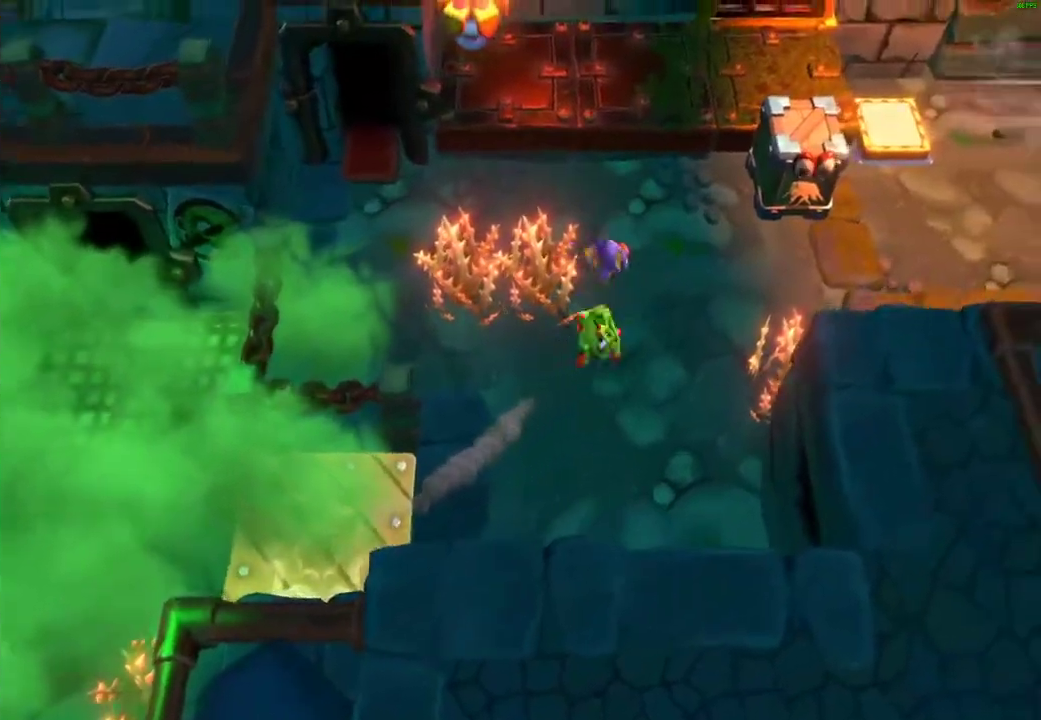
{"buttons": [], "left_stick": "right", "right_stick": "center", "events": [[250, "X", "up"], [300, "left_stick", "right"], [317, "X", "down"], [433, "X", "up"]]}
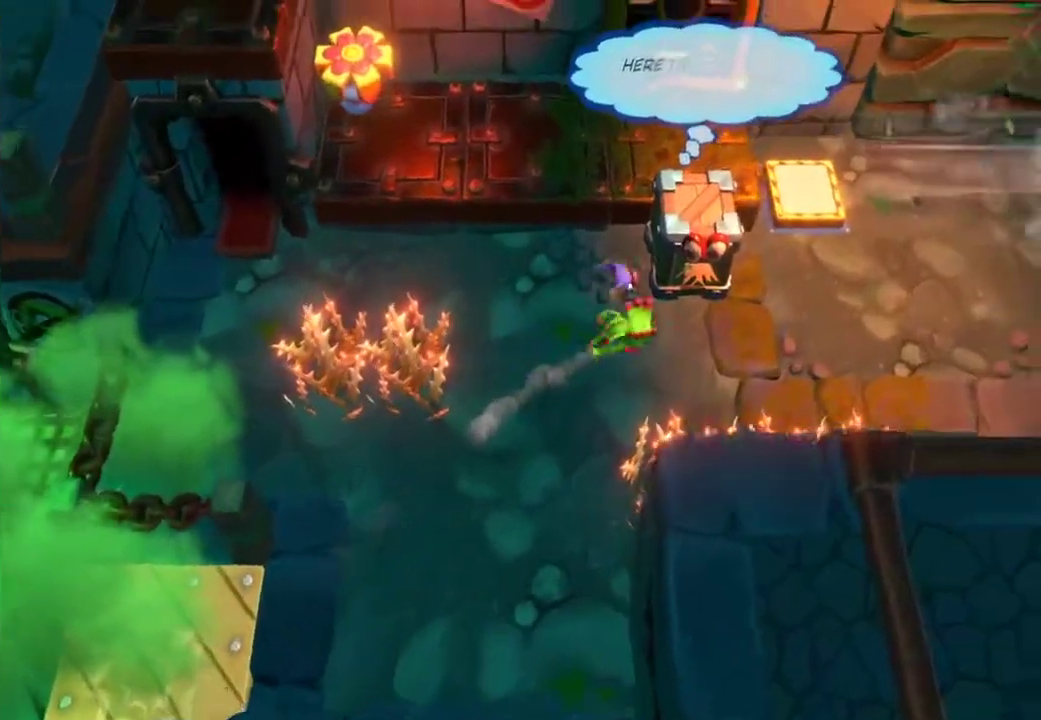
{"buttons": [], "left_stick": "right", "right_stick": "center", "events": [[17, "X", "down"], [117, "X", "up"], [217, "X", "down"], [317, "X", "up"], [367, "left_stick", "down-right"], [400, "X", "down"], [450, "left_stick", "right"], [500, "X", "up"]]}
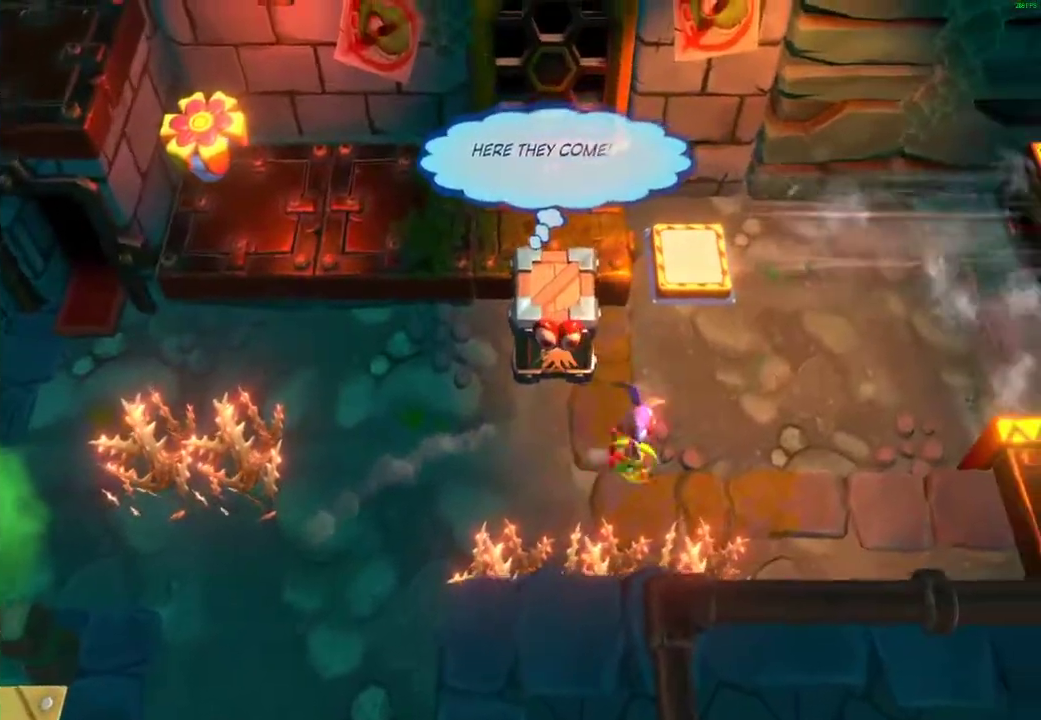
{"buttons": ["X"], "left_stick": "right", "right_stick": "center", "events": [[83, "X", "down"], [200, "X", "up"], [267, "X", "down"], [383, "X", "up"], [450, "X", "down"]]}
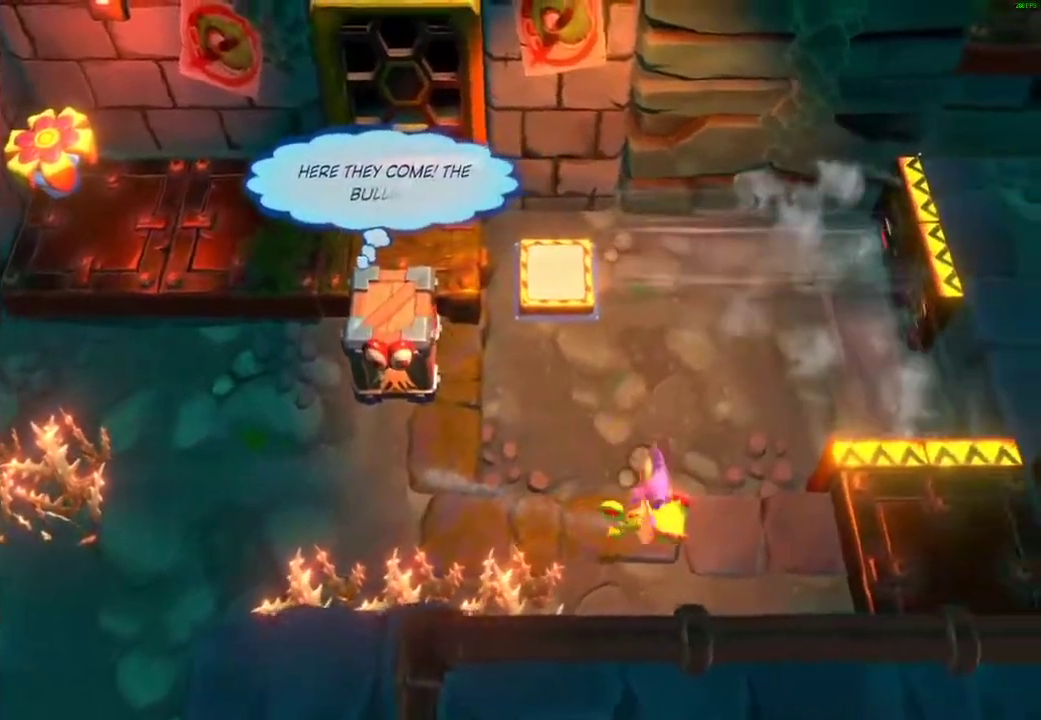
{"buttons": [], "left_stick": "right", "right_stick": "center", "events": [[17, "X", "up"], [117, "X", "down"], [217, "X", "up"], [350, "A", "down"], [500, "A", "up"]]}
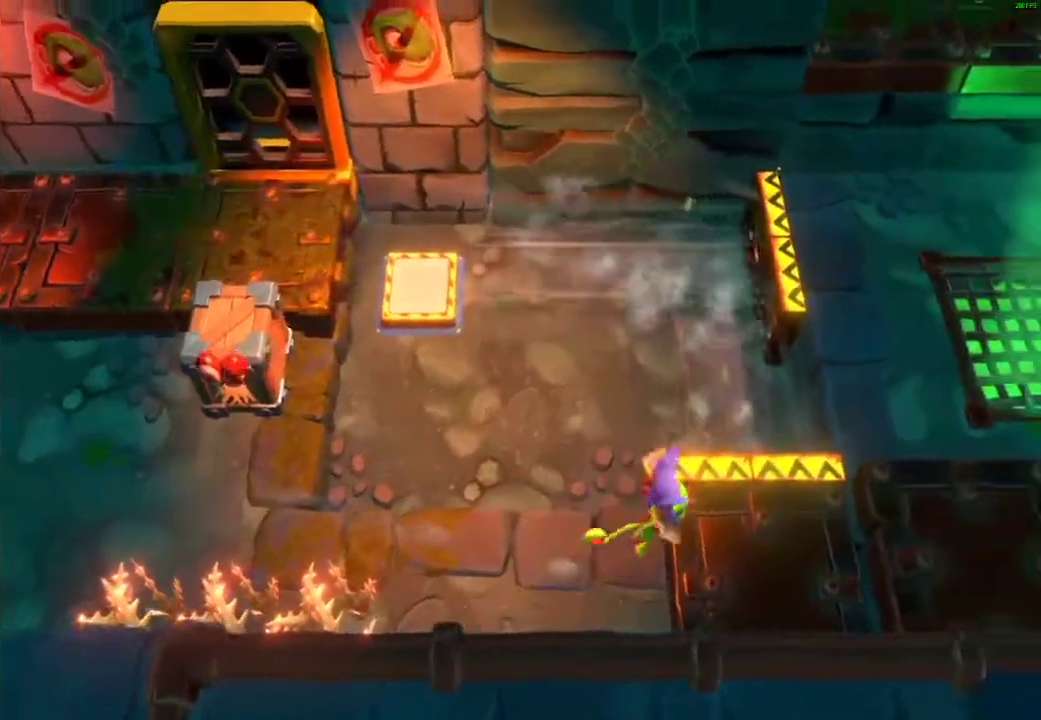
{"buttons": [], "left_stick": "right", "right_stick": "center", "events": [[133, "X", "down"], [233, "X", "up"], [333, "A", "down"], [467, "A", "up"]]}
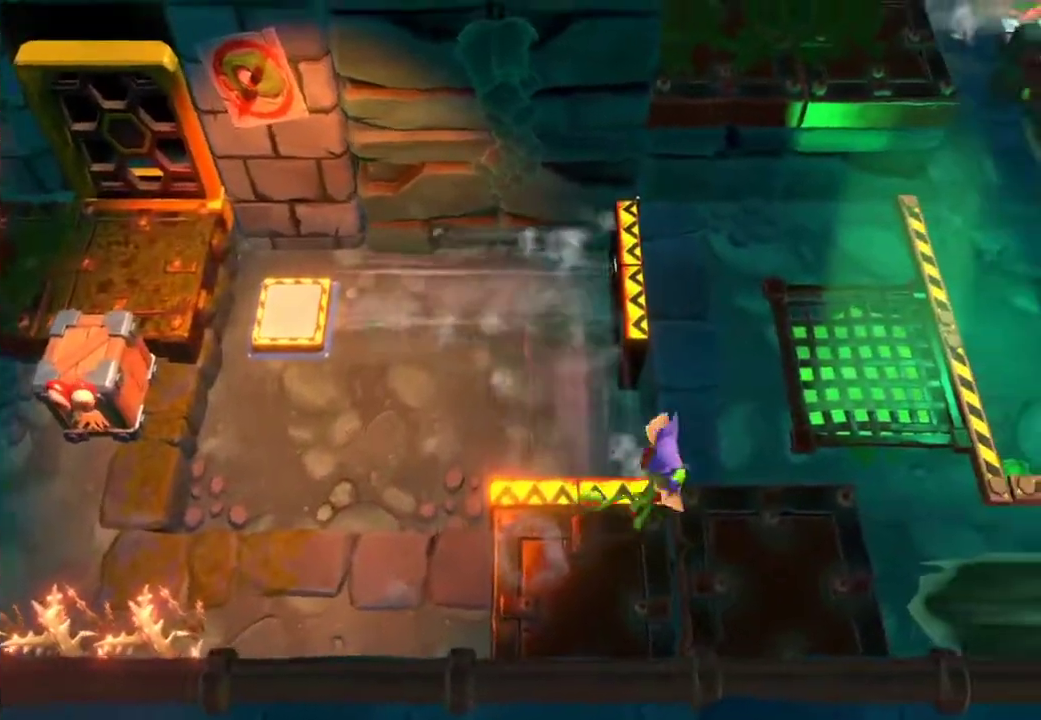
{"buttons": [], "left_stick": "right", "right_stick": "center", "events": [[167, "X", "down"], [233, "X", "up"], [317, "X", "down"], [400, "X", "up"]]}
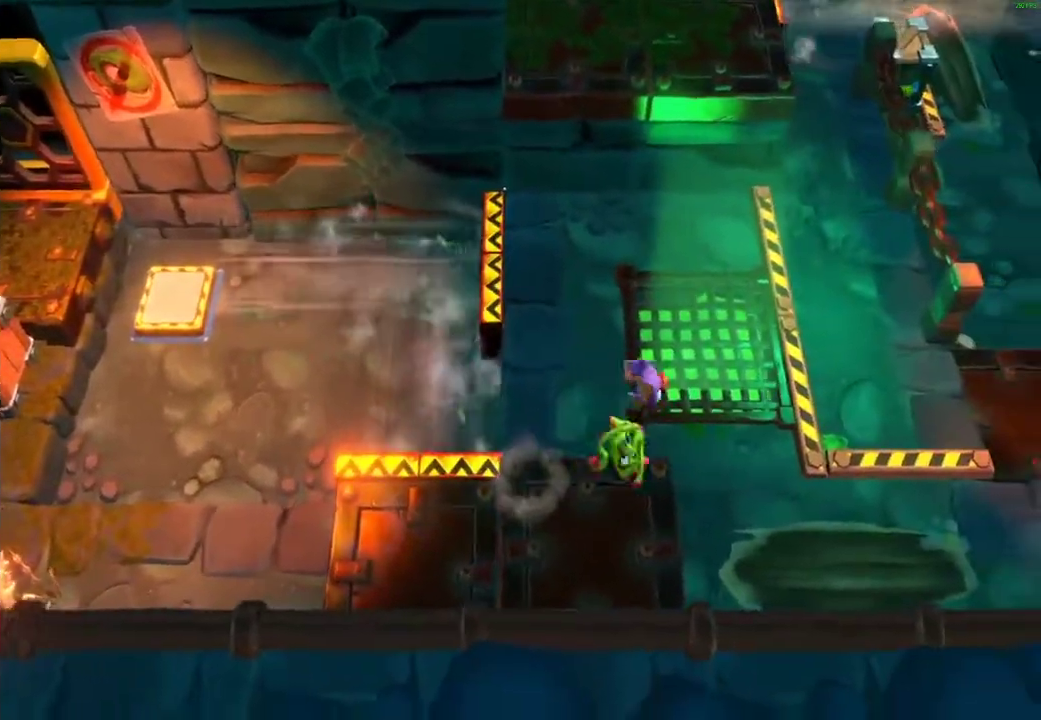
{"buttons": [], "left_stick": "right", "right_stick": "center", "events": [[67, "A", "down"], [233, "A", "up"]]}
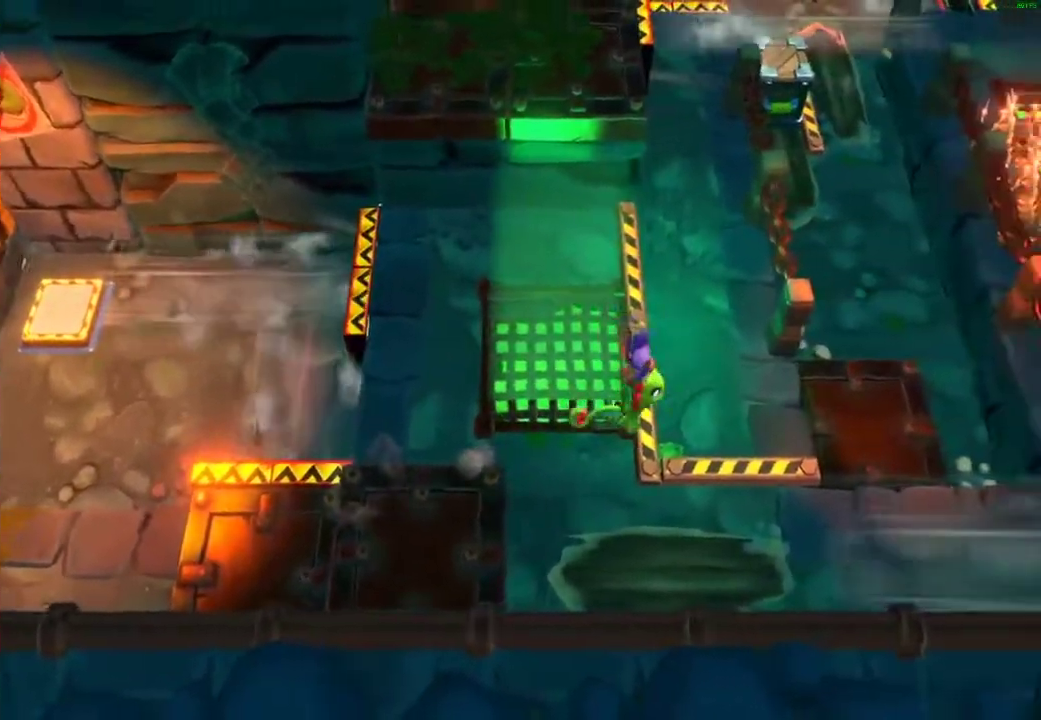
{"buttons": [], "left_stick": "up-right", "right_stick": "center", "events": [[50, "X", "down"], [133, "X", "up"], [217, "X", "down"], [300, "X", "up"], [350, "left_stick", "up-right"], [383, "X", "down"], [500, "X", "up"]]}
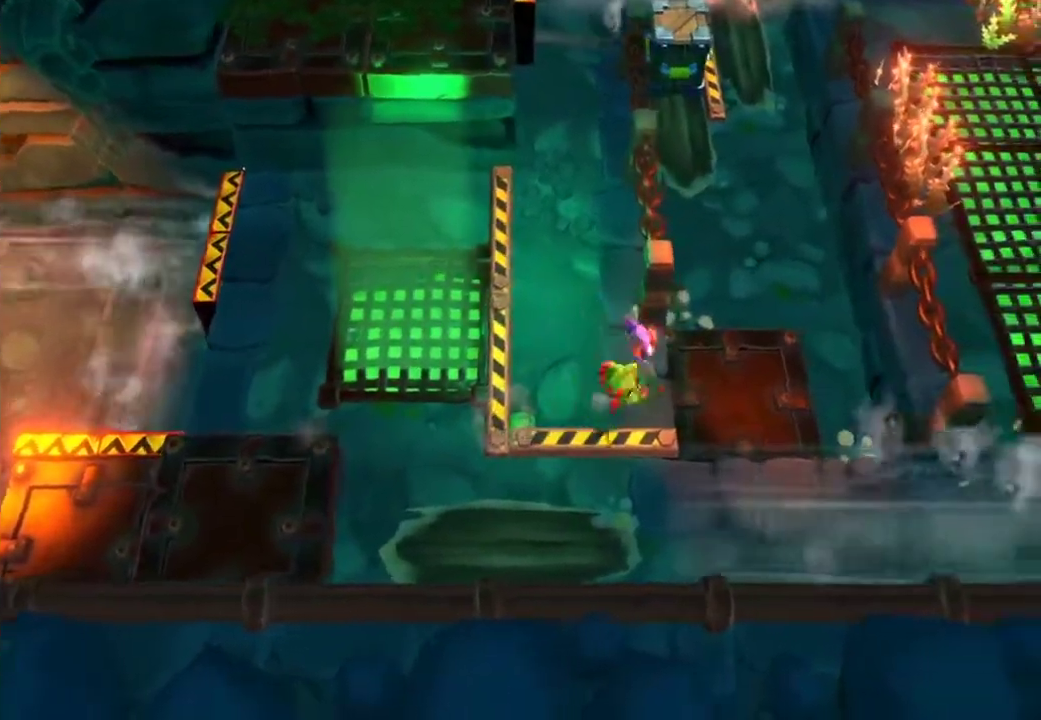
{"buttons": [], "left_stick": "up", "right_stick": "center", "events": [[283, "left_stick", "up"]]}
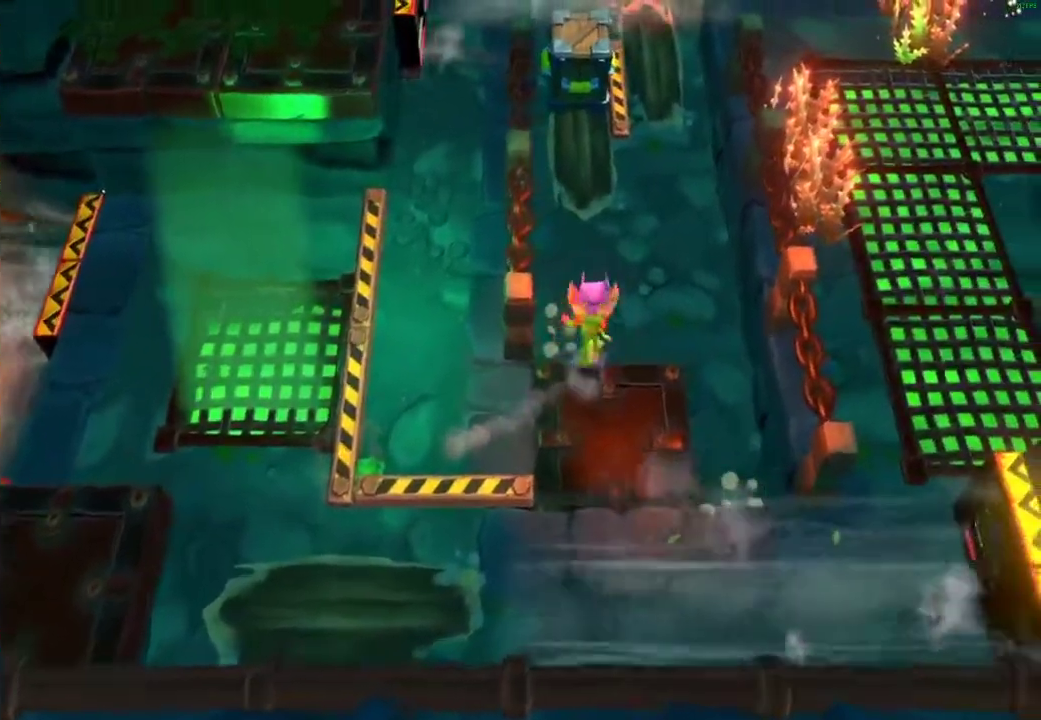
{"buttons": [], "left_stick": "up-right", "right_stick": "center", "events": [[50, "X", "down"], [150, "X", "up"], [233, "X", "down"], [333, "X", "up"], [367, "left_stick", "up-right"]]}
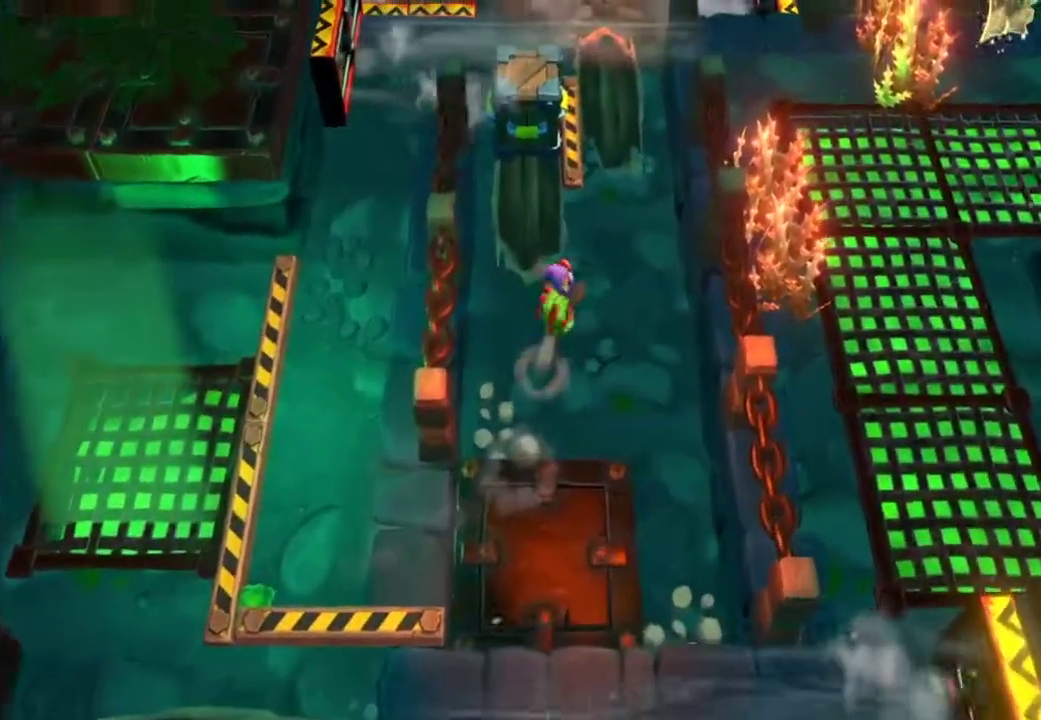
{"buttons": [], "left_stick": "up", "right_stick": "center", "events": [[150, "left_stick", "up"]]}
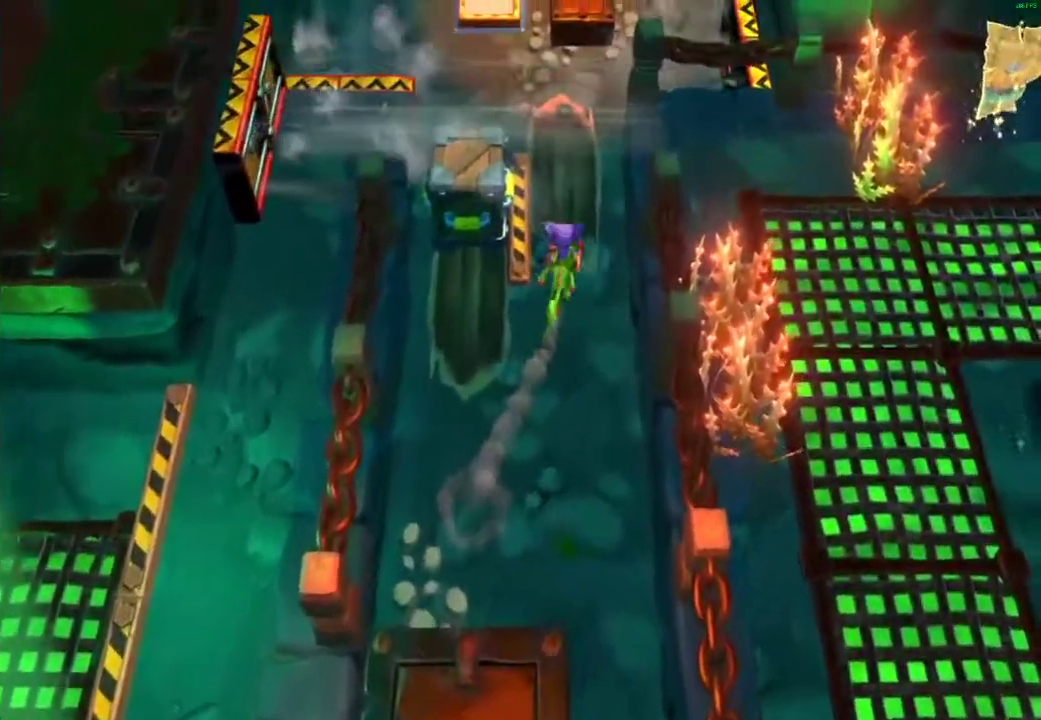
{"buttons": ["X"], "left_stick": "right", "right_stick": "center", "events": [[200, "left_stick", "up-right"], [250, "X", "down"], [283, "left_stick", "right"], [350, "X", "up"], [400, "X", "down"]]}
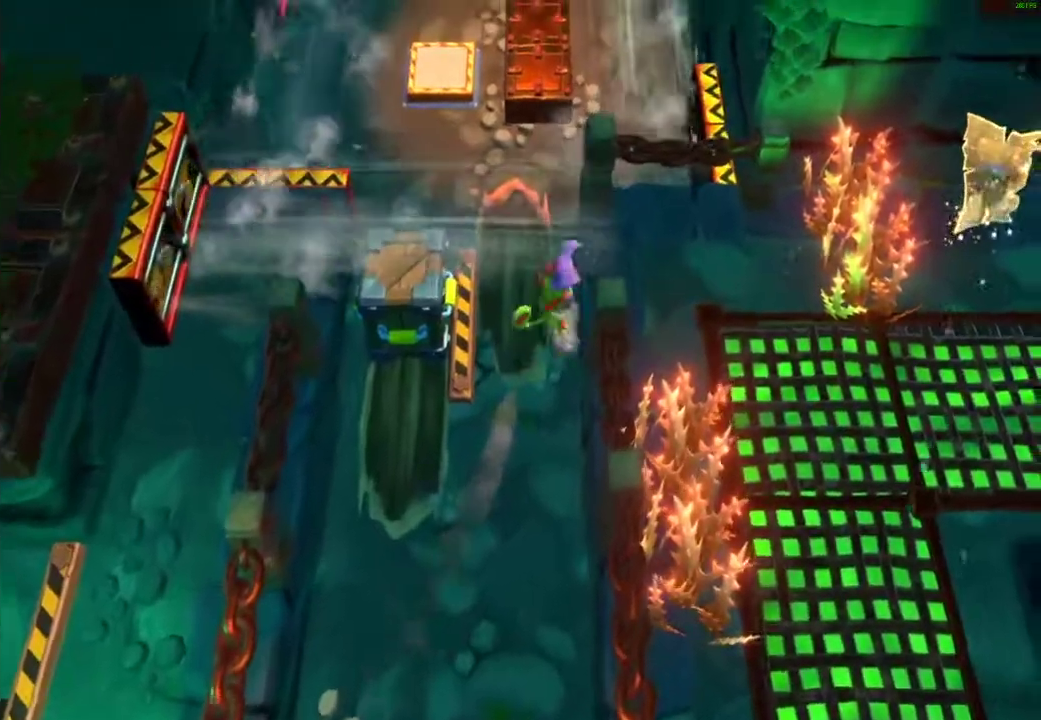
{"buttons": ["X"], "left_stick": "down-right", "right_stick": "center", "events": [[17, "X", "up"], [133, "left_stick", "center"], [283, "left_stick", "right"], [333, "left_stick", "down-right"], [500, "X", "down"]]}
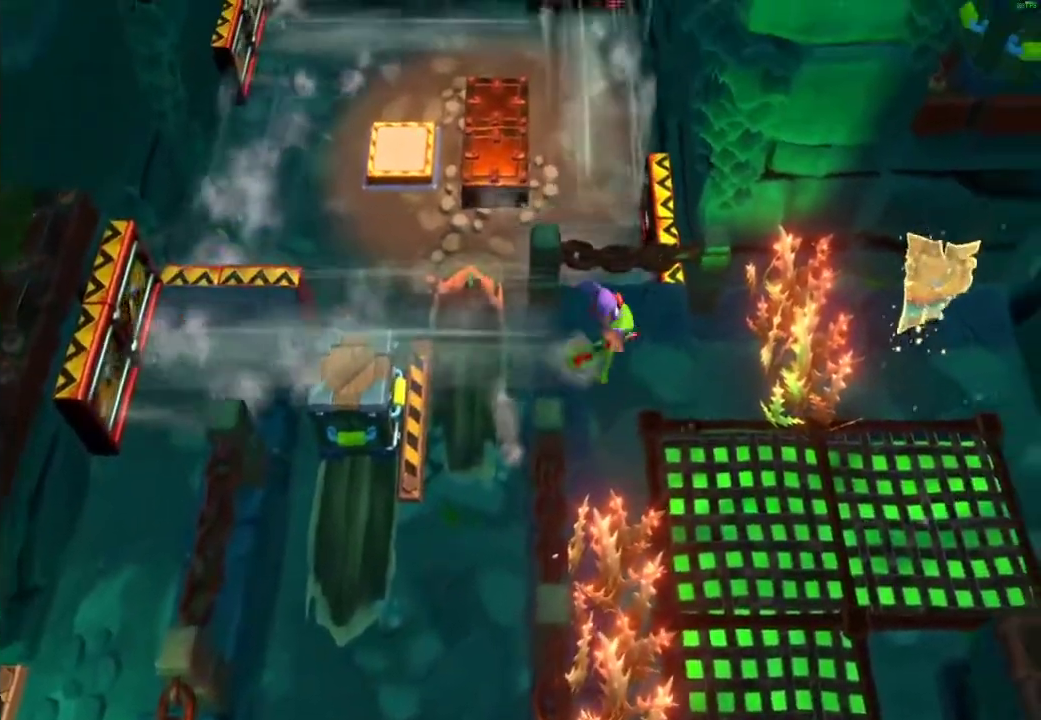
{"buttons": [], "left_stick": "down-right", "right_stick": "center", "events": [[117, "X", "up"], [200, "X", "down"], [300, "X", "up"], [383, "X", "down"], [467, "X", "up"]]}